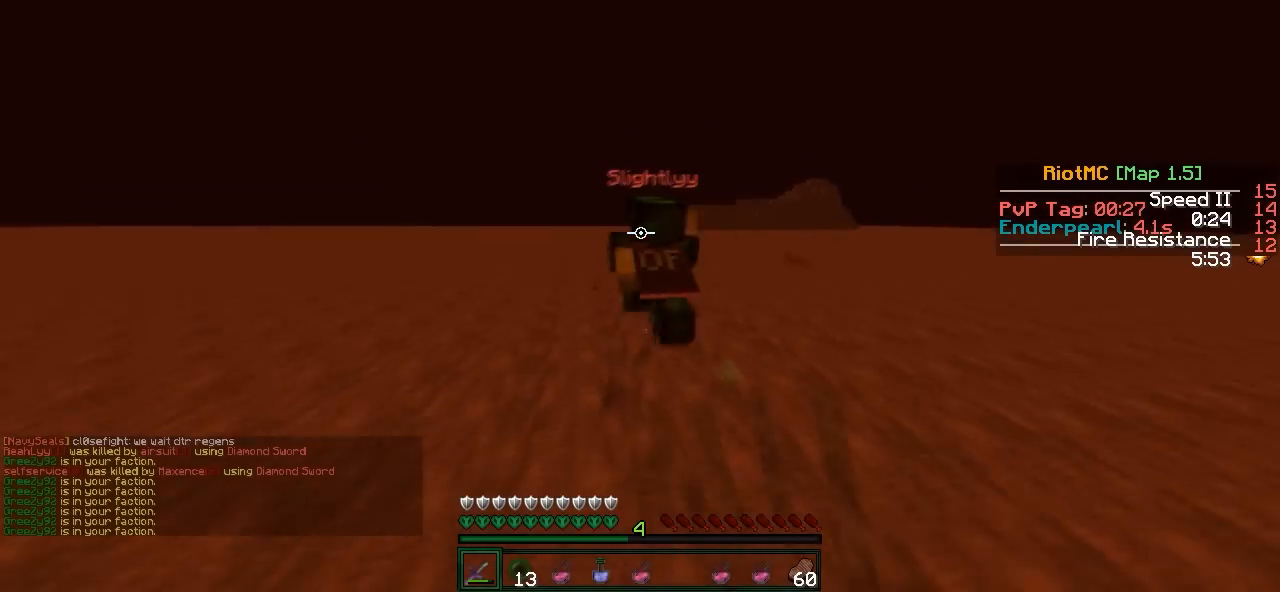
Gameplay with keyboard; each line is a JSON object with the keys held at the frame after it. "events" lists presses ("down") and releases ("up") of "a", "d", "s" and "w" between this image and that frame as [ms after this image, input, new state], when the widget could be followed in between. No other keys are recorded. Mouse input is not recorded.
{"keys": ["w"], "events": []}
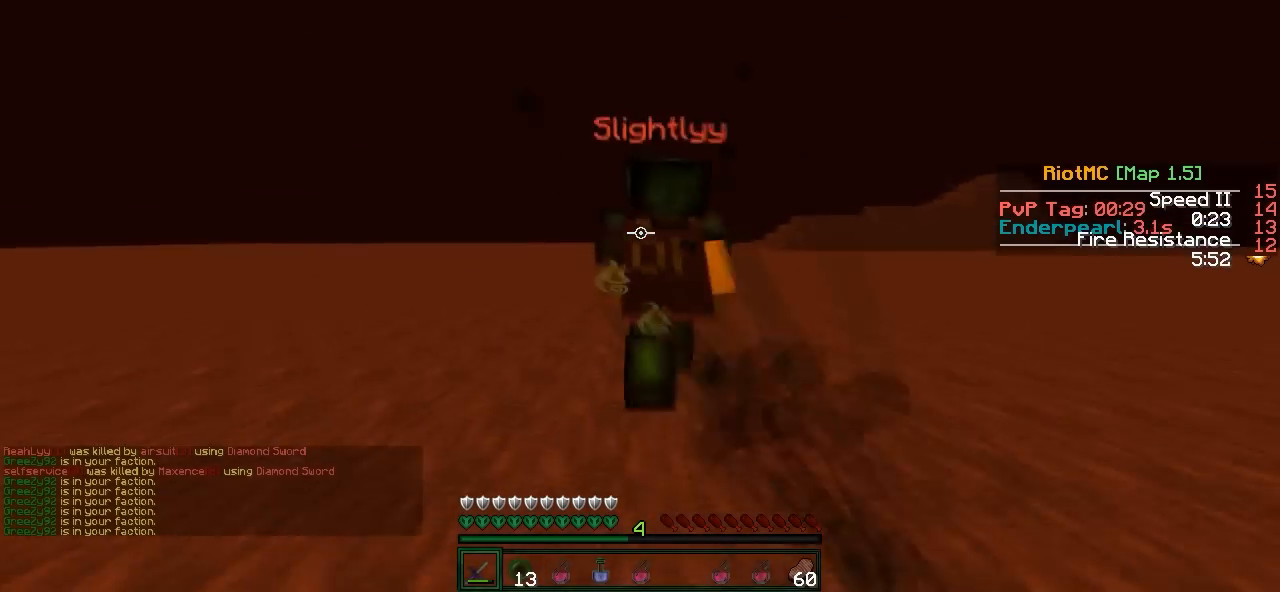
{"keys": ["w"], "events": []}
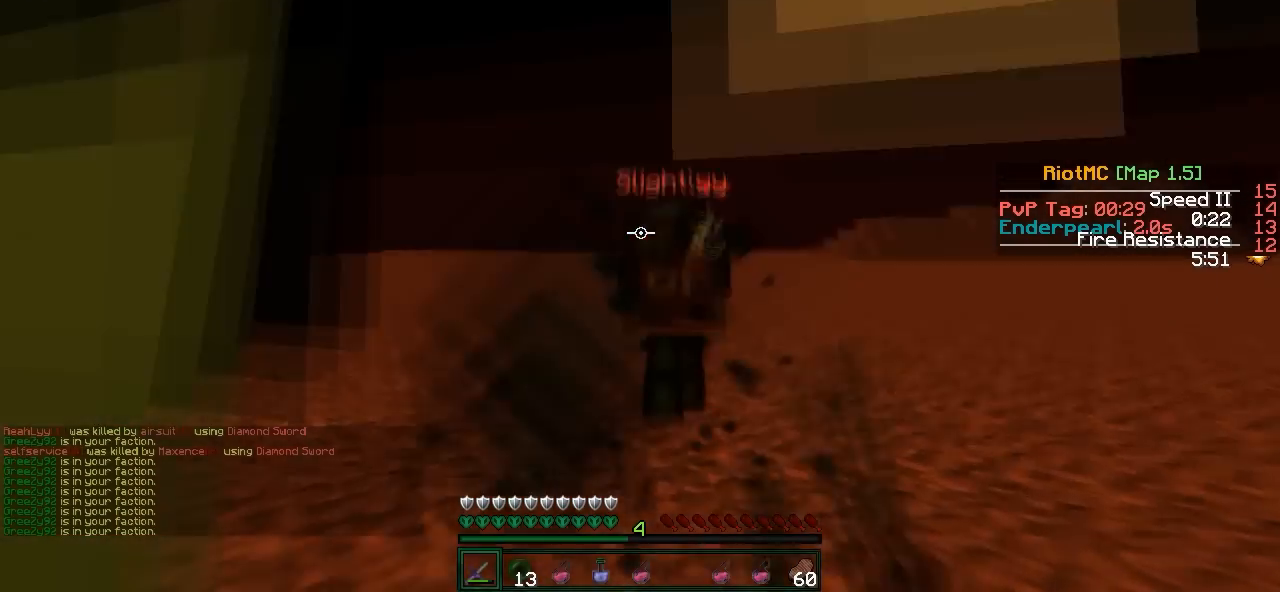
{"keys": ["d", "w"], "events": [[467, "d", "down"]]}
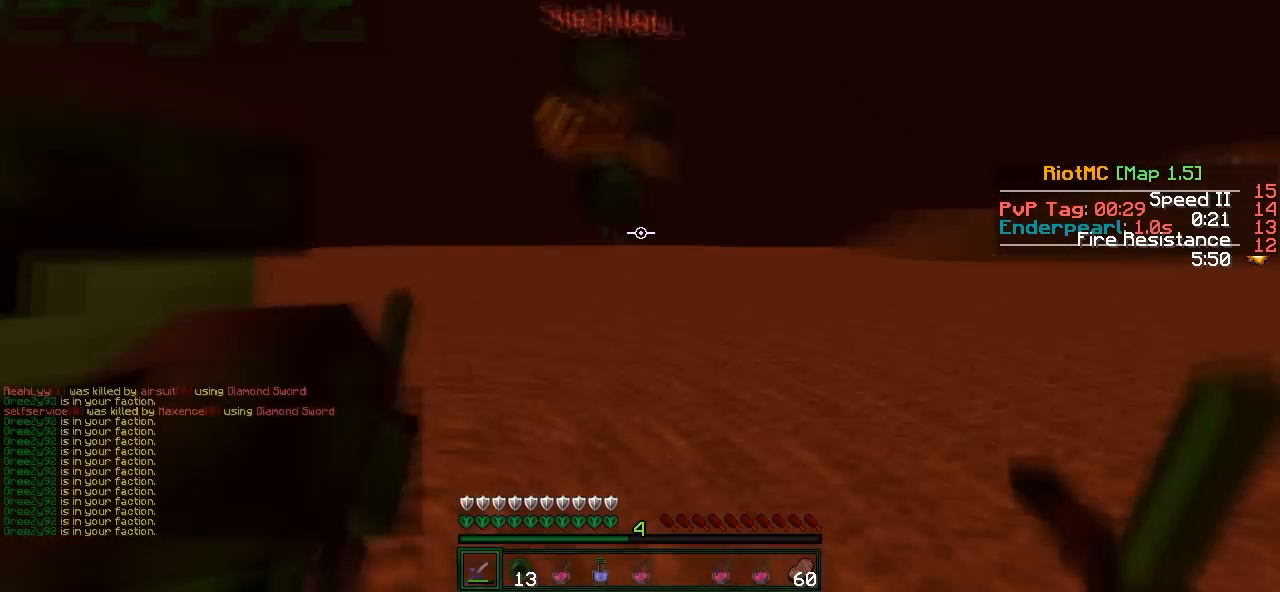
{"keys": ["d"], "events": [[83, "d", "up"], [217, "d", "down"], [400, "w", "up"]]}
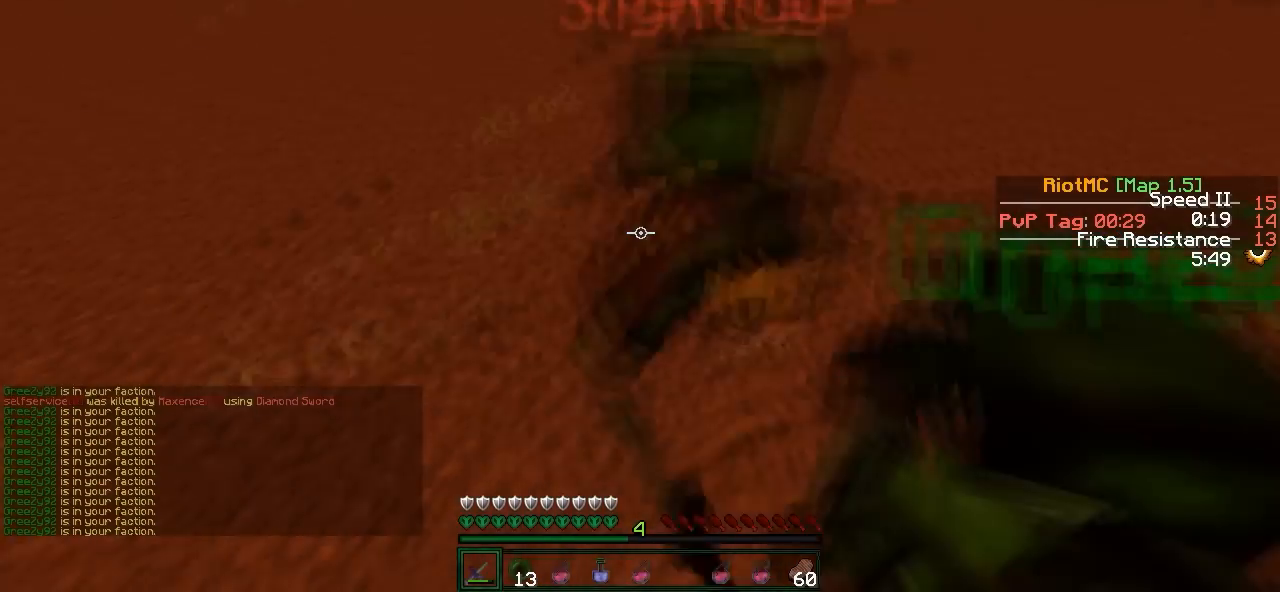
{"keys": ["w"], "events": [[50, "w", "down"], [200, "d", "up"]]}
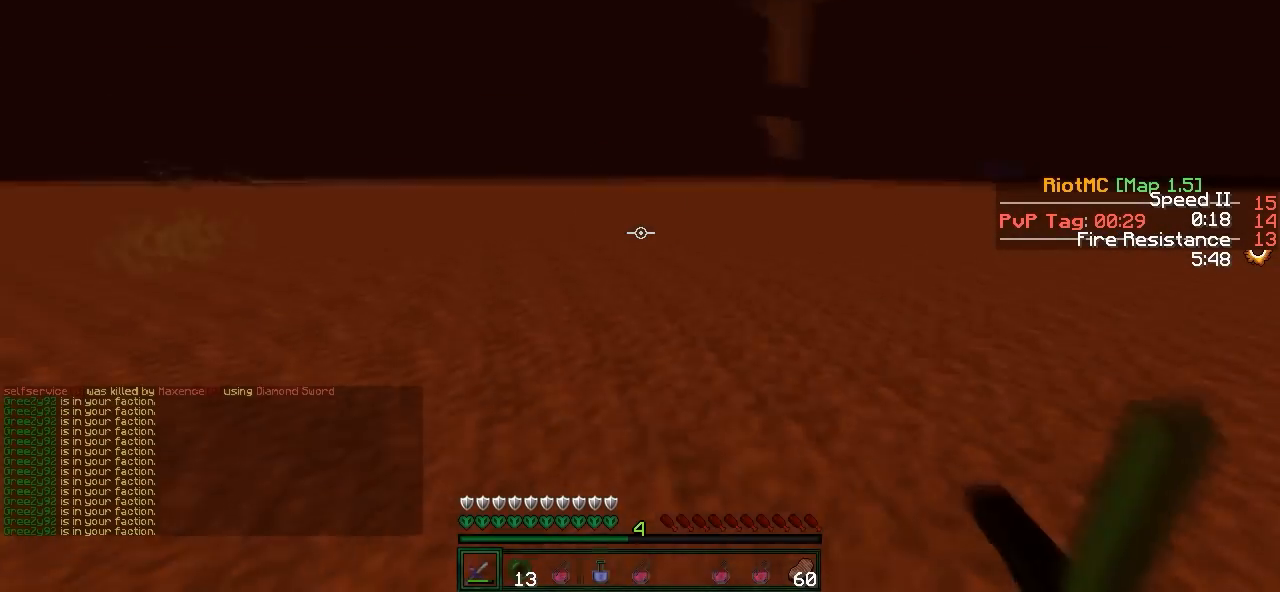
{"keys": ["w"], "events": []}
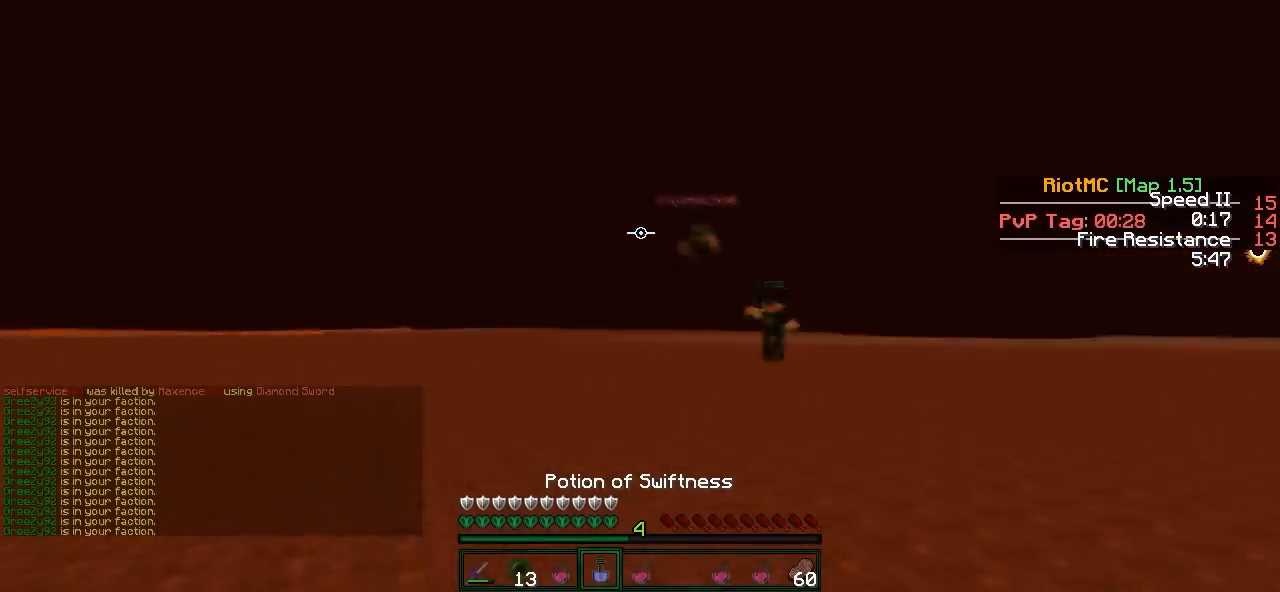
{"keys": ["w"], "events": [[50, "a", "down"], [317, "a", "up"]]}
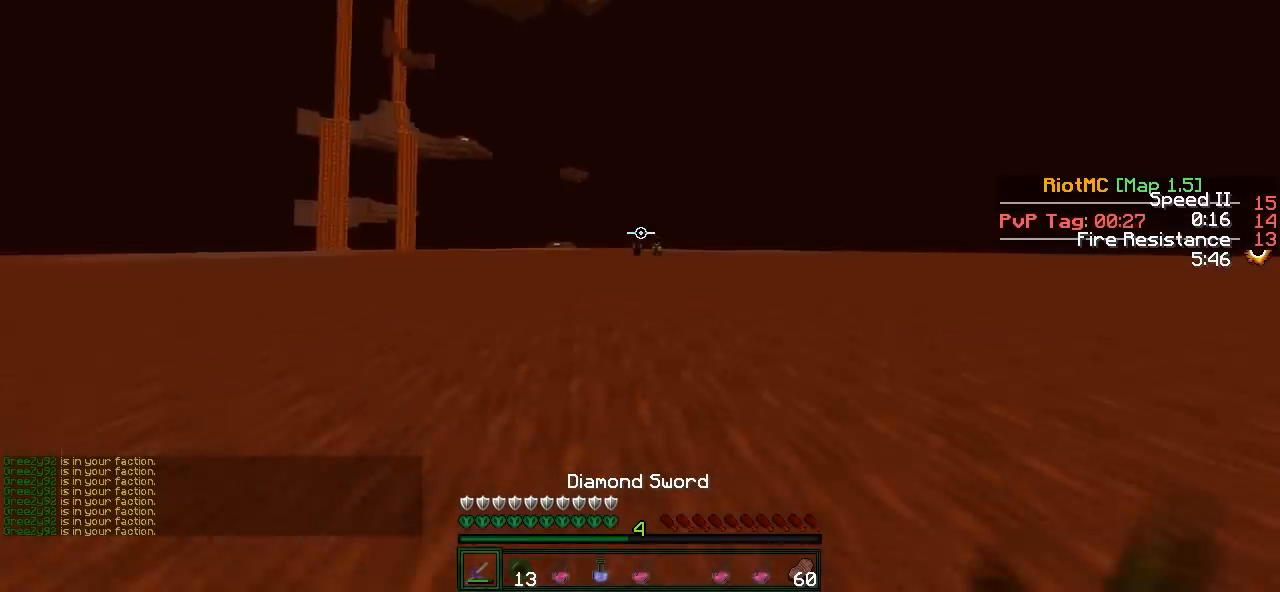
{"keys": ["a", "w"], "events": [[500, "a", "down"]]}
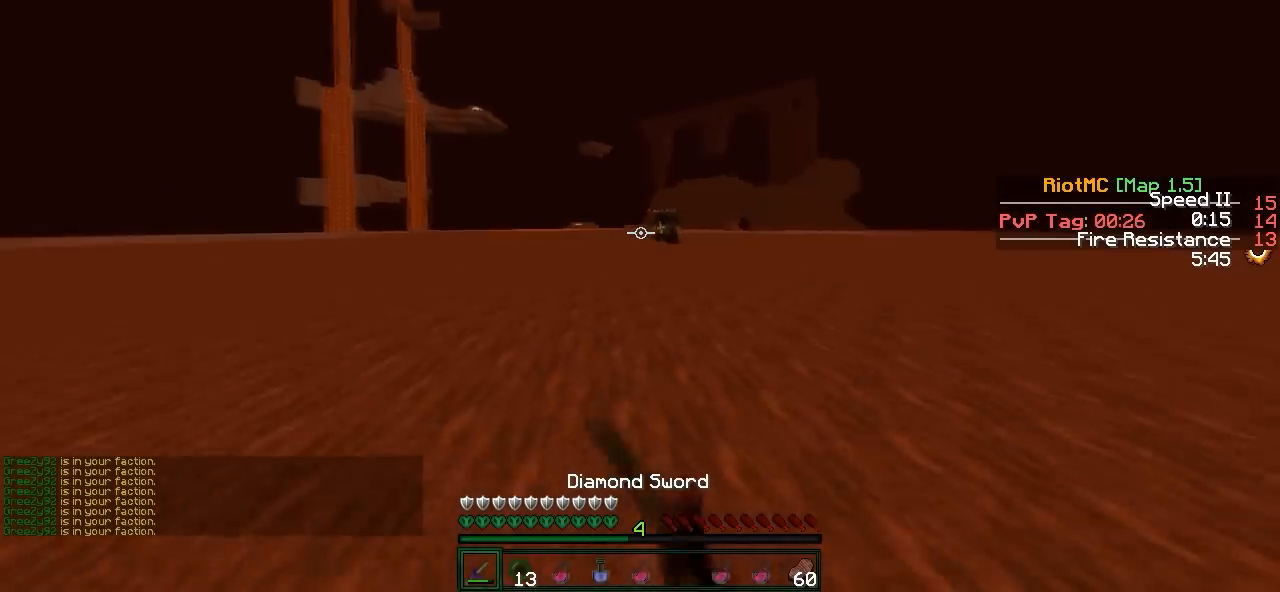
{"keys": ["a", "w"], "events": [[100, "a", "up"], [233, "a", "down"]]}
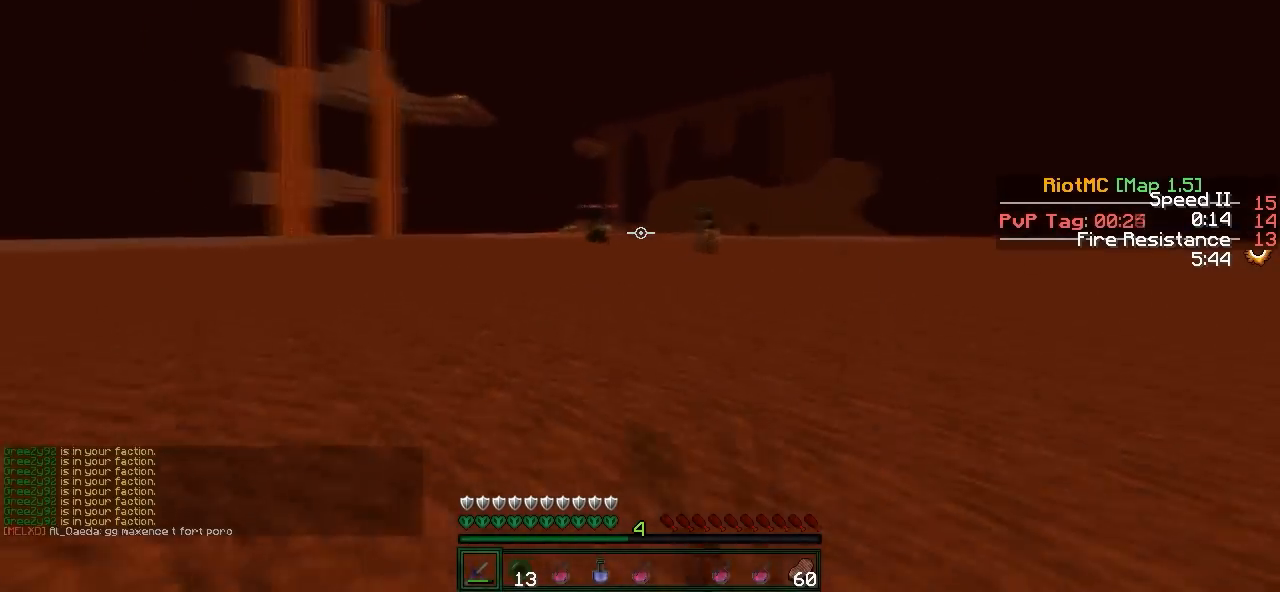
{"keys": ["w"], "events": [[267, "a", "up"]]}
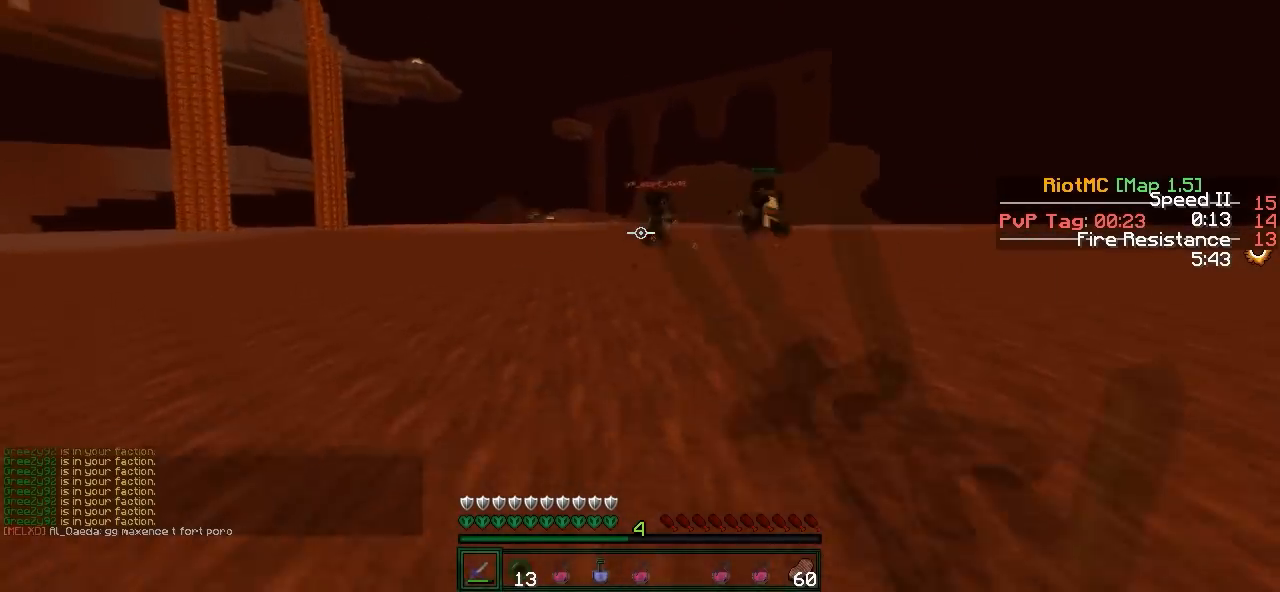
{"keys": ["a", "w"], "events": [[183, "a", "down"]]}
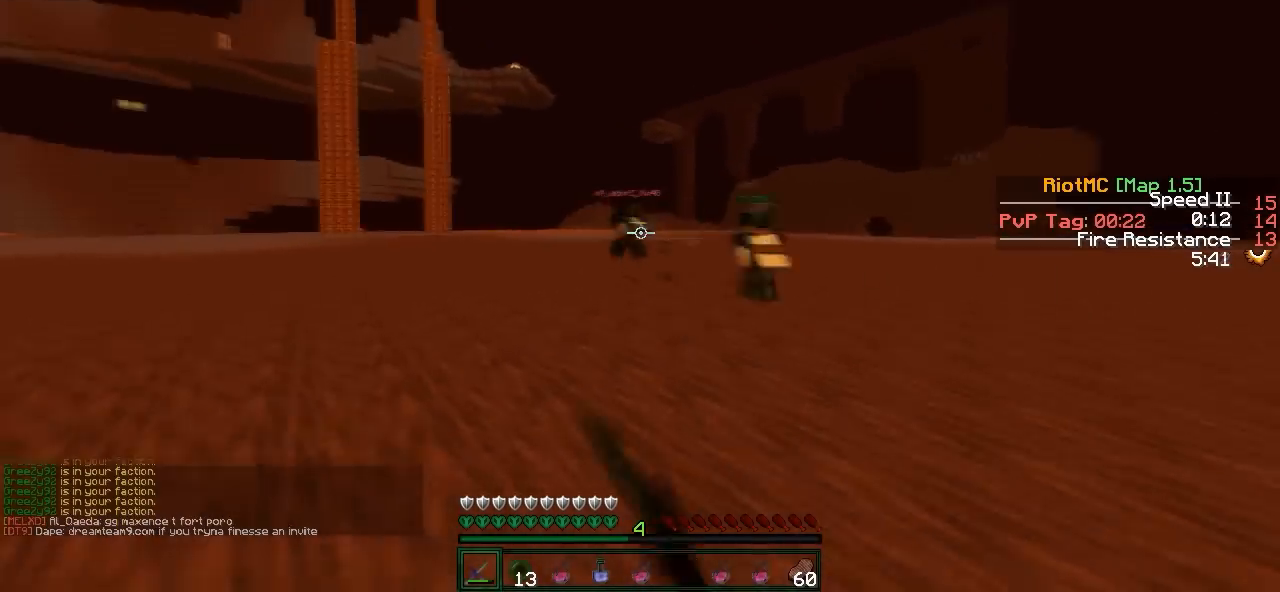
{"keys": ["w"], "events": [[400, "a", "up"]]}
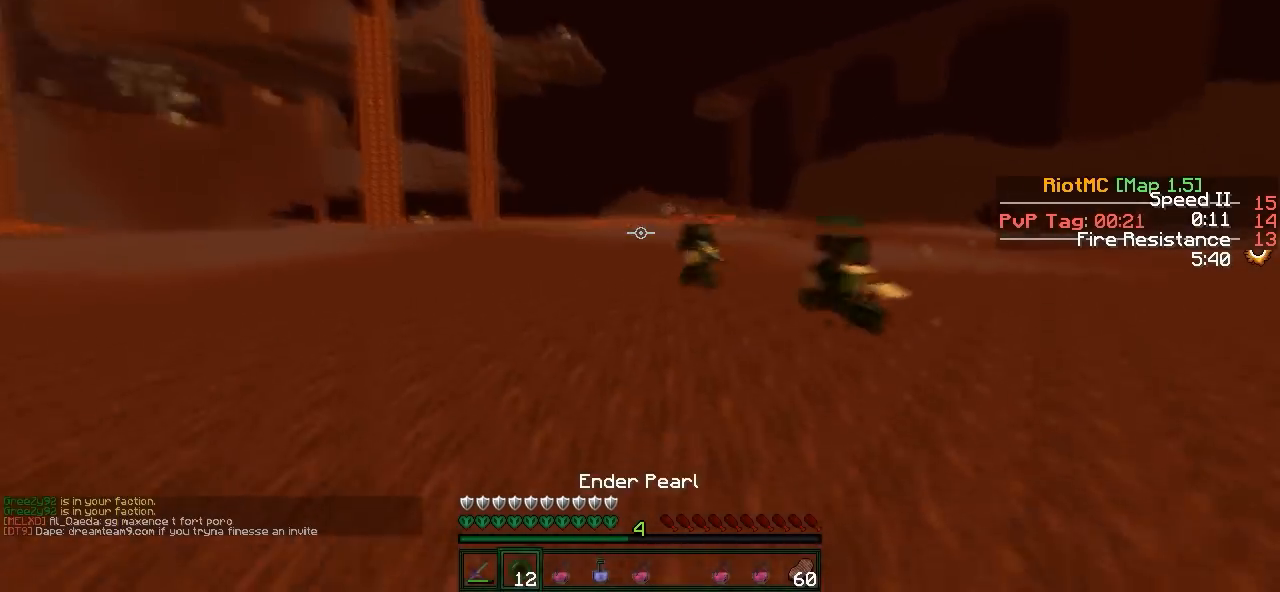
{"keys": ["a", "w"], "events": [[183, "a", "down"]]}
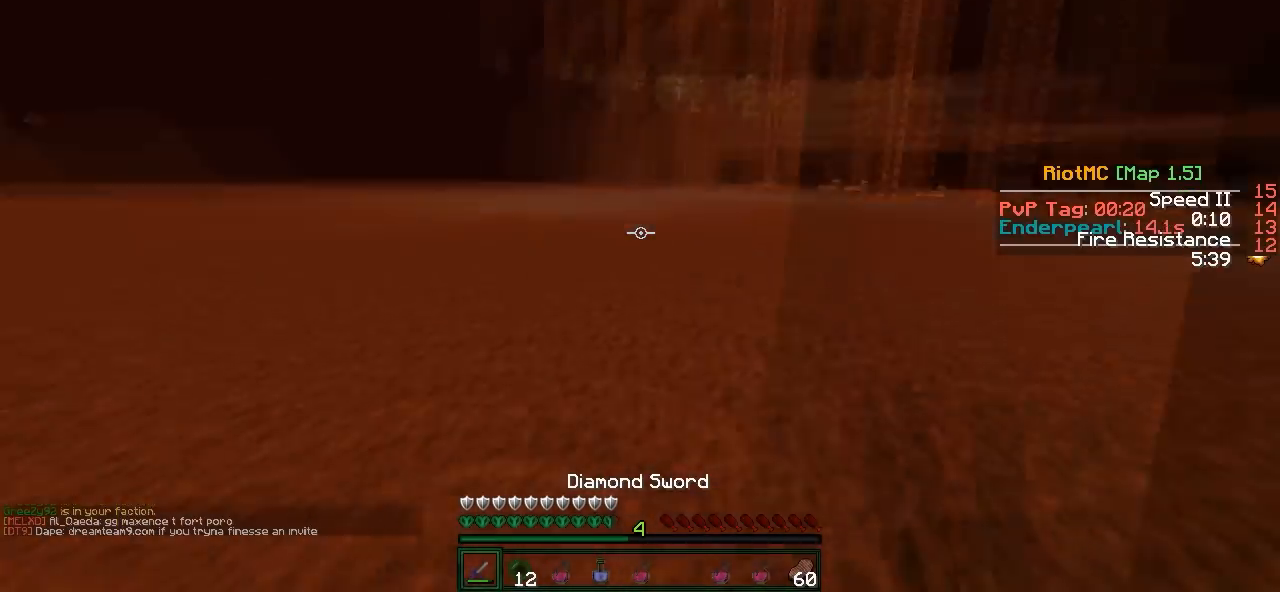
{"keys": ["w"], "events": [[17, "a", "up"], [83, "d", "down"], [117, "d", "up"], [250, "a", "down"], [367, "a", "up"]]}
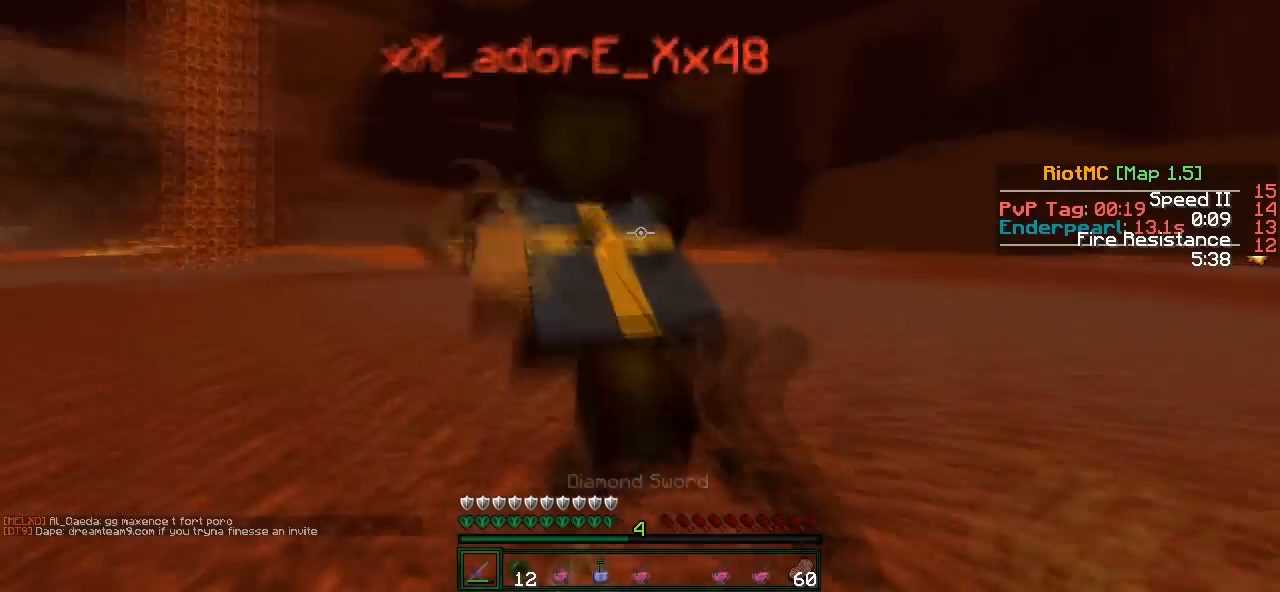
{"keys": ["w"], "events": []}
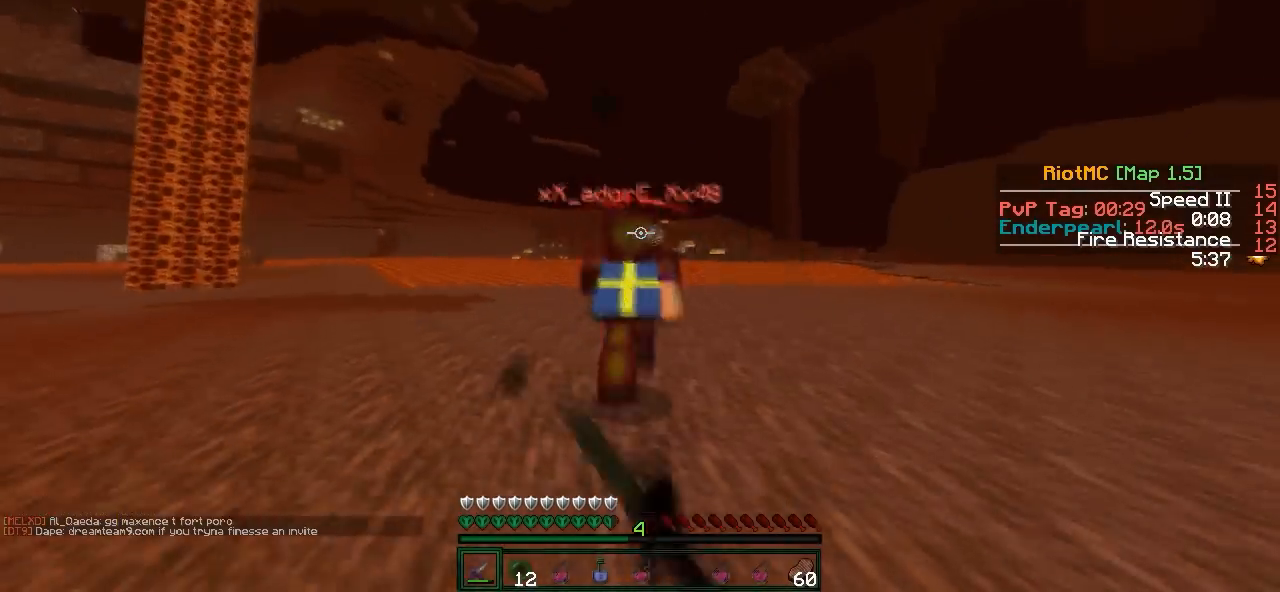
{"keys": ["w"], "events": []}
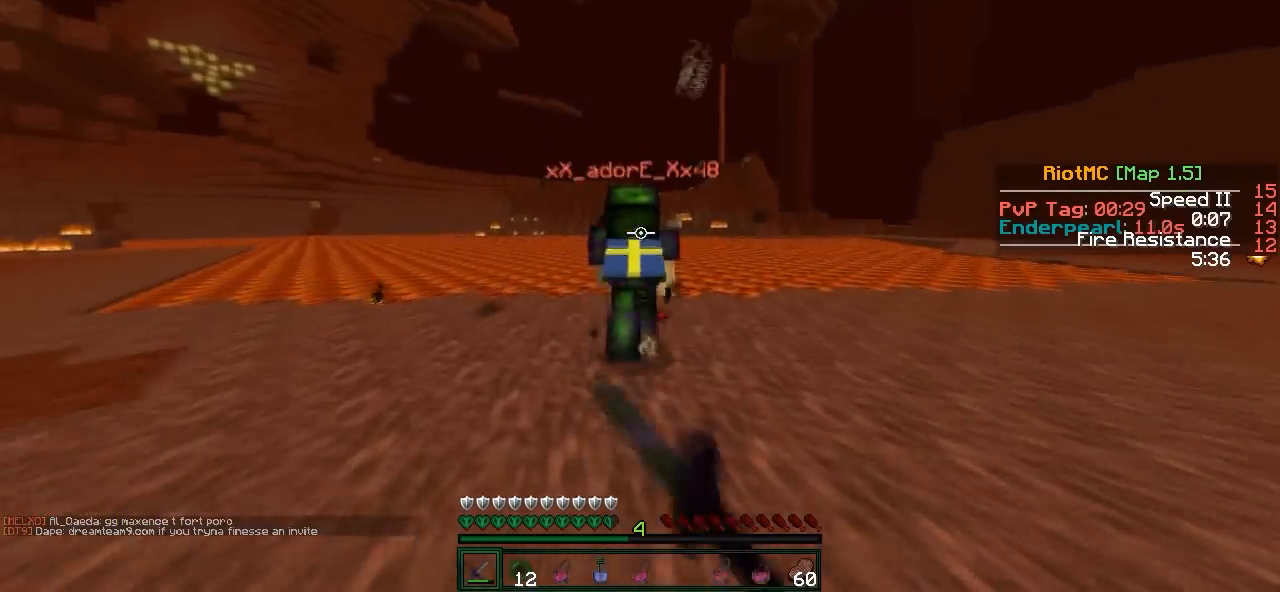
{"keys": ["s"], "events": [[467, "w", "up"], [483, "s", "down"]]}
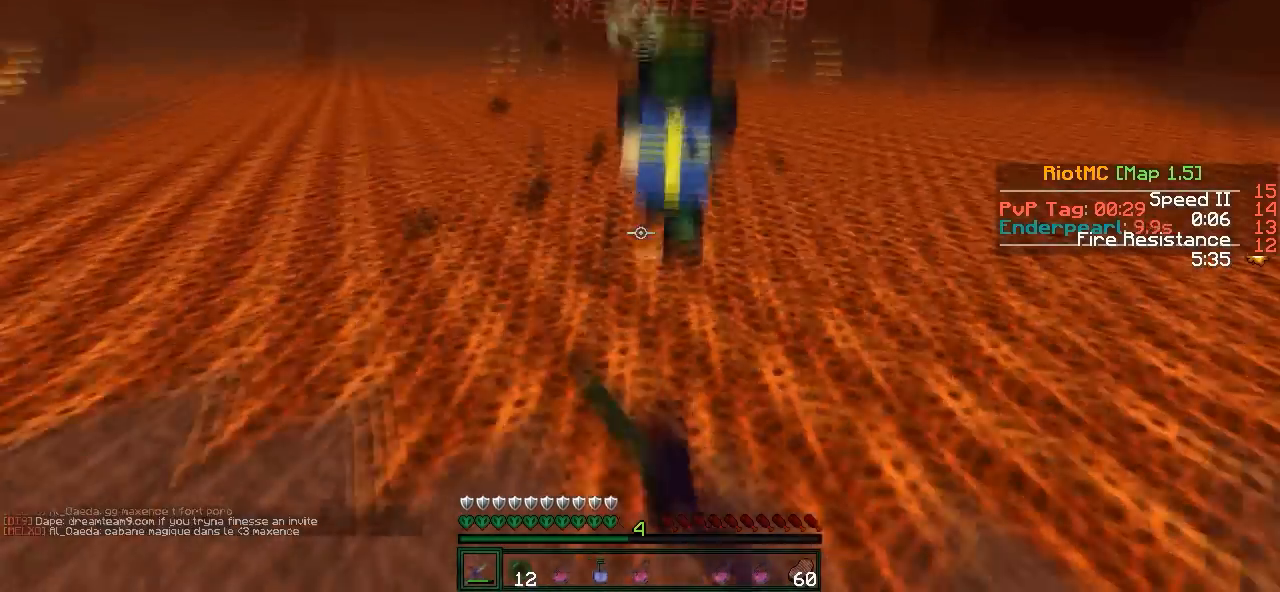
{"keys": ["a", "w"], "events": [[300, "a", "down"], [317, "s", "up"], [433, "w", "down"]]}
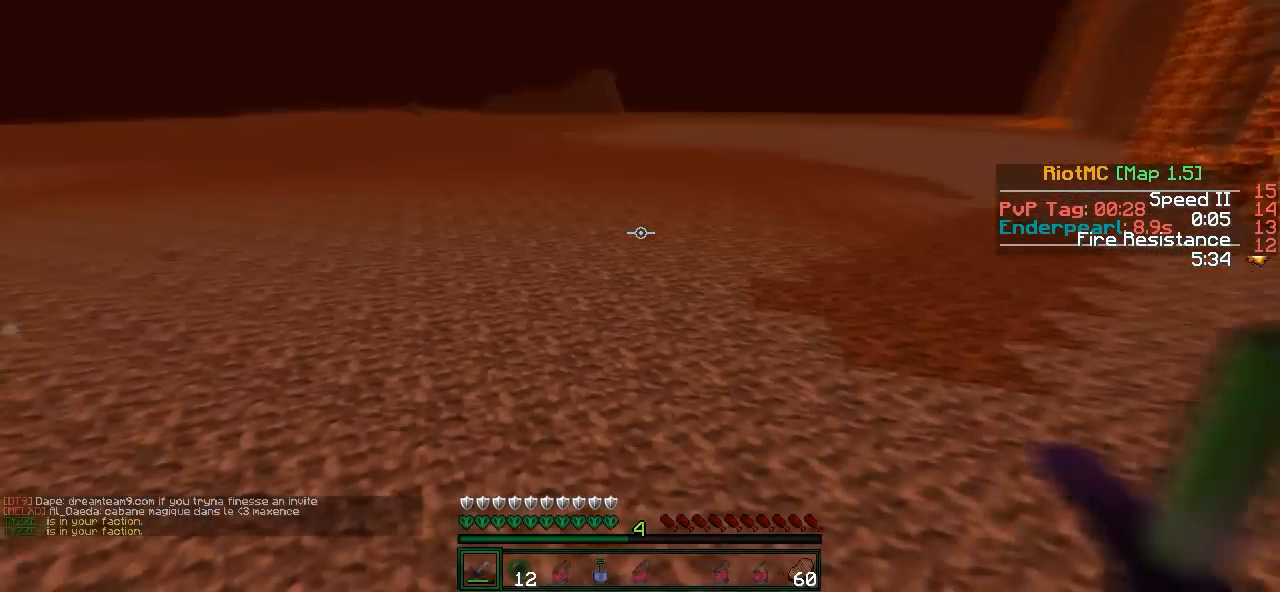
{"keys": ["w"], "events": [[67, "a", "up"], [217, "a", "down"], [283, "a", "up"]]}
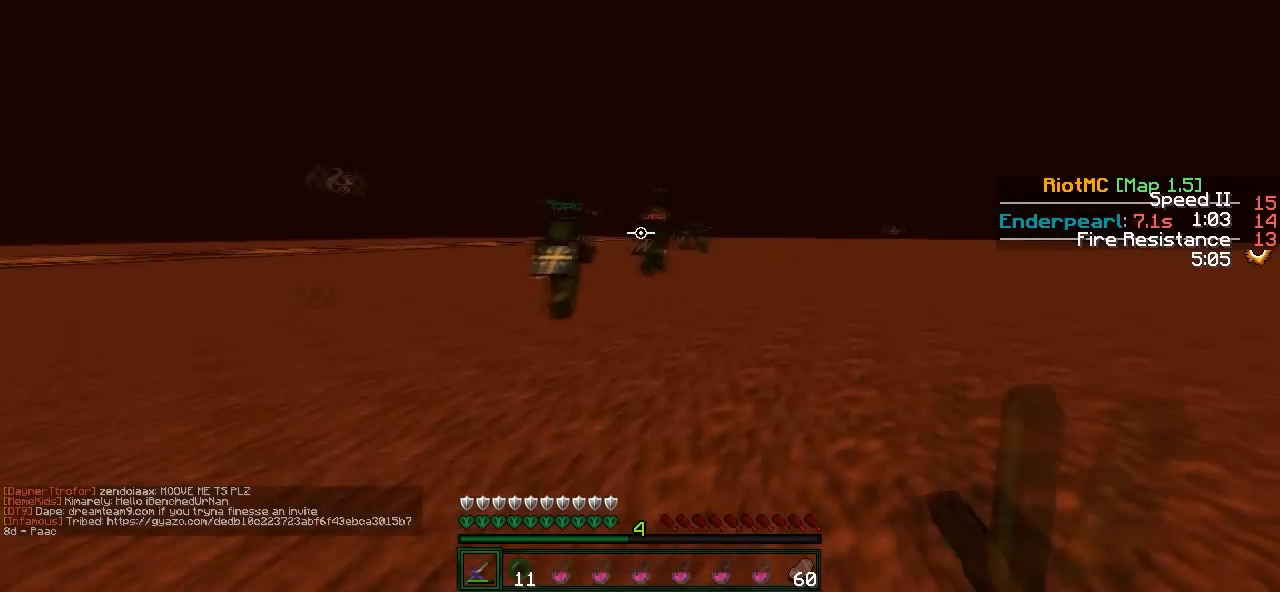
{"keys": ["w"], "events": []}
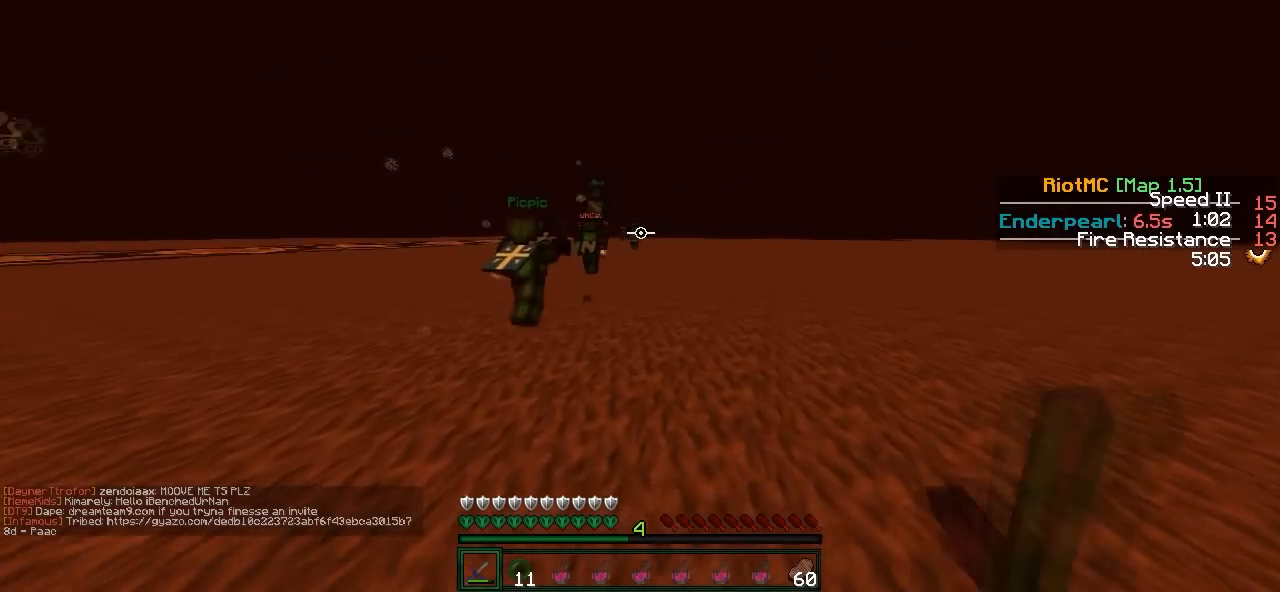
{"keys": ["w"], "events": []}
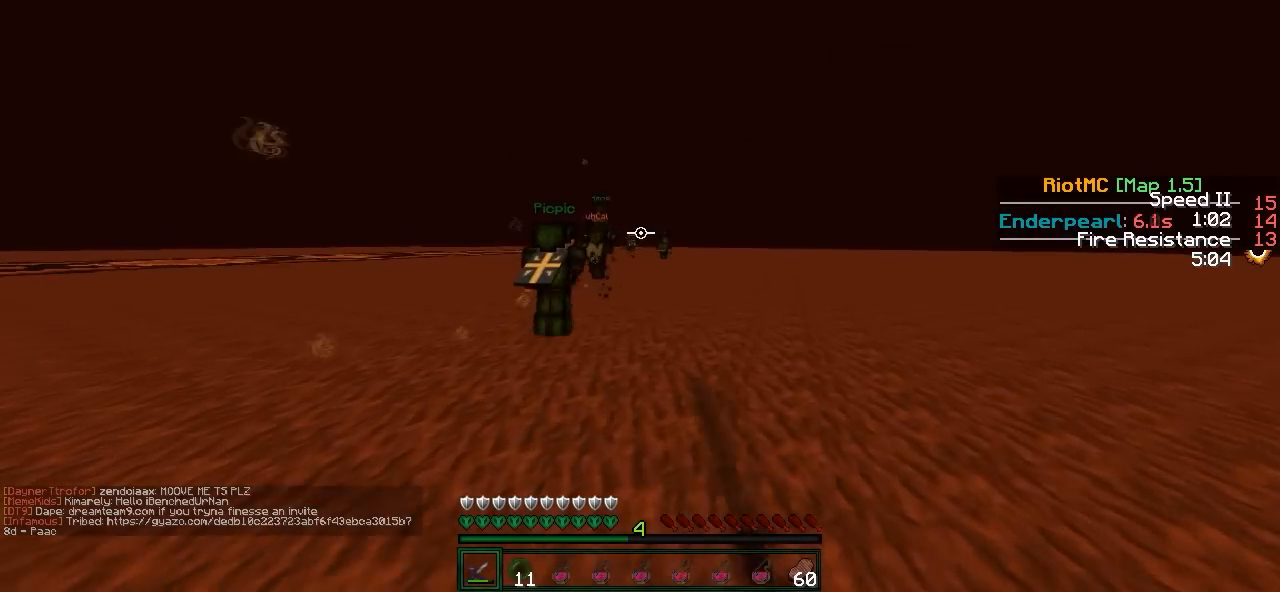
{"keys": ["w"], "events": []}
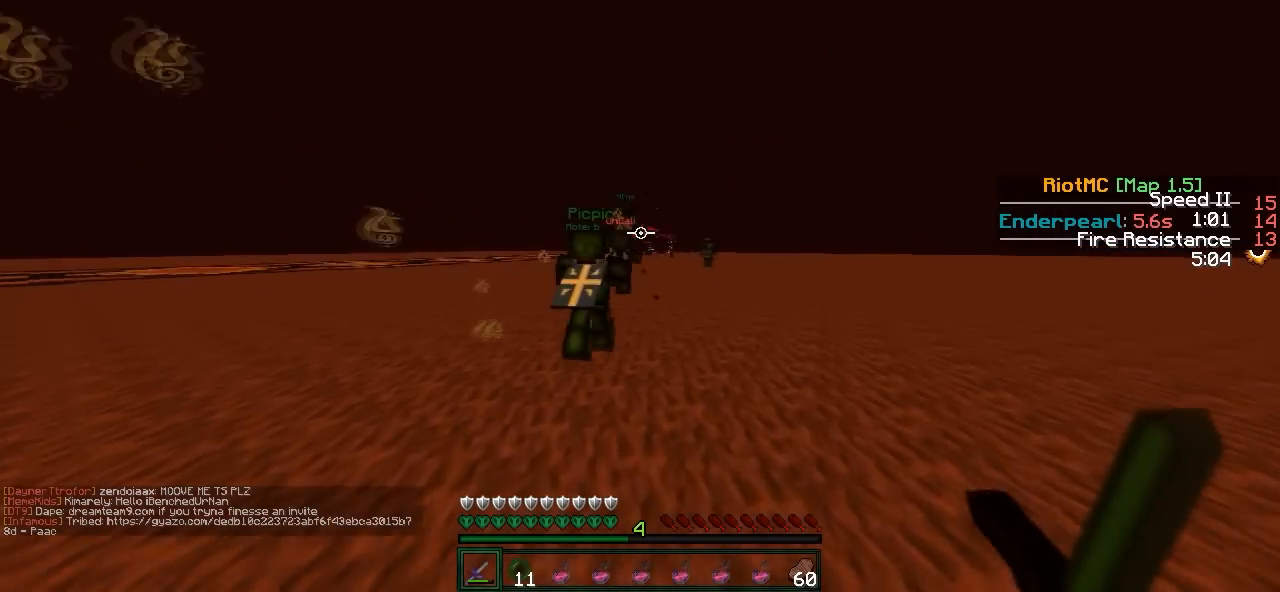
{"keys": ["w"], "events": []}
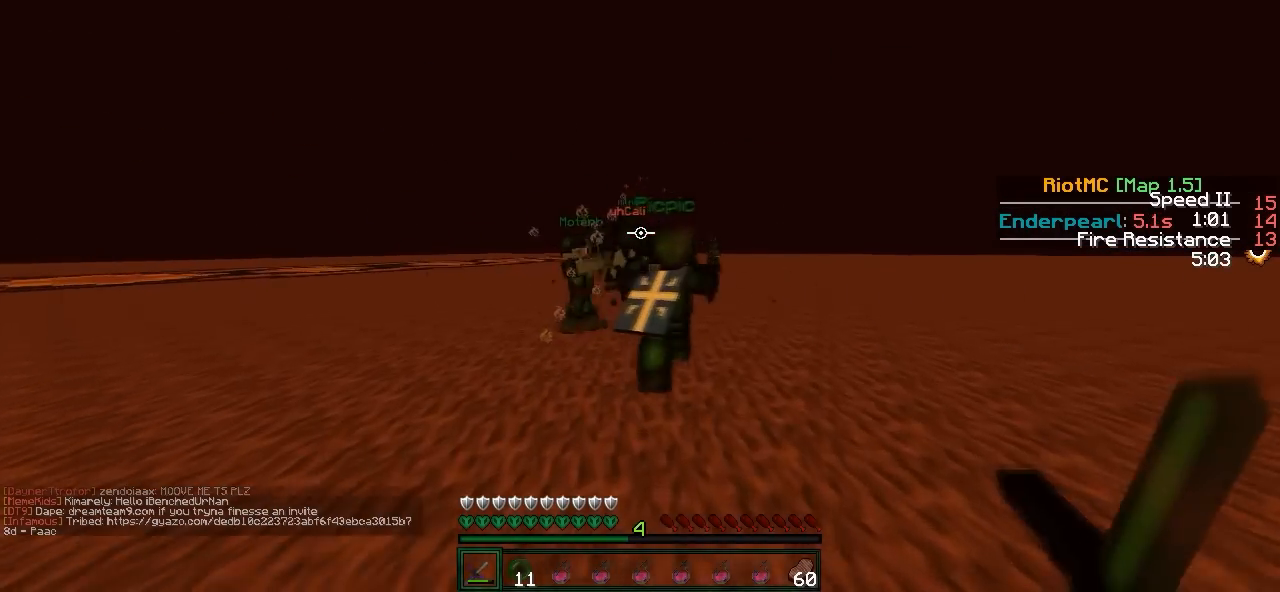
{"keys": ["d", "w"], "events": [[467, "d", "down"]]}
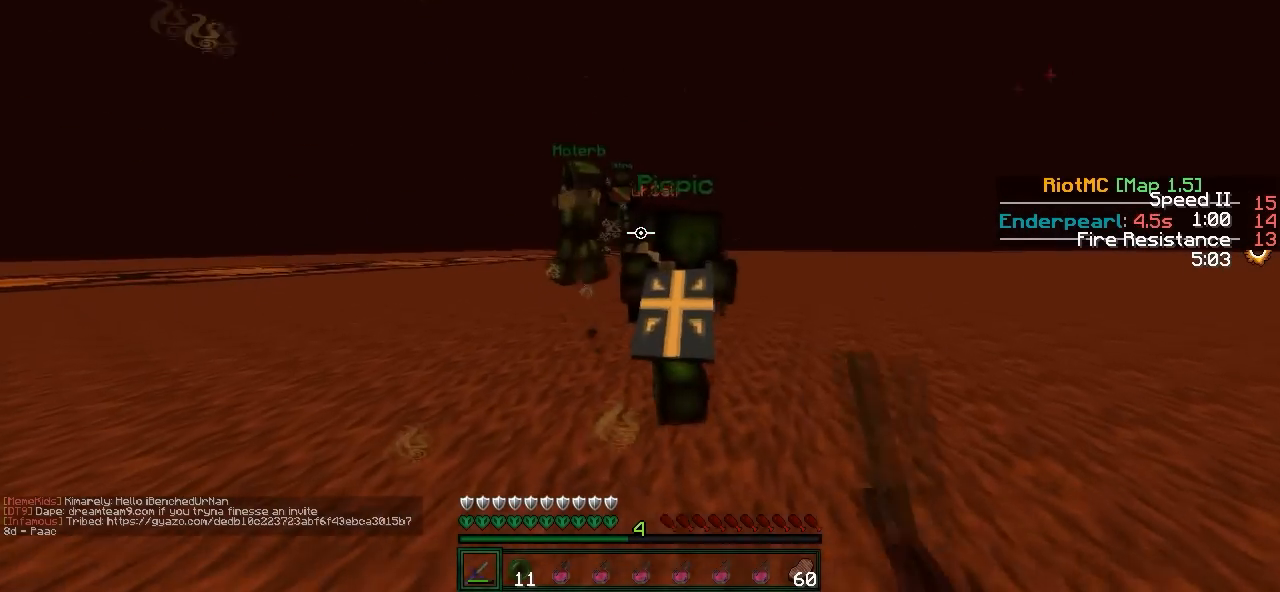
{"keys": ["d", "w"], "events": []}
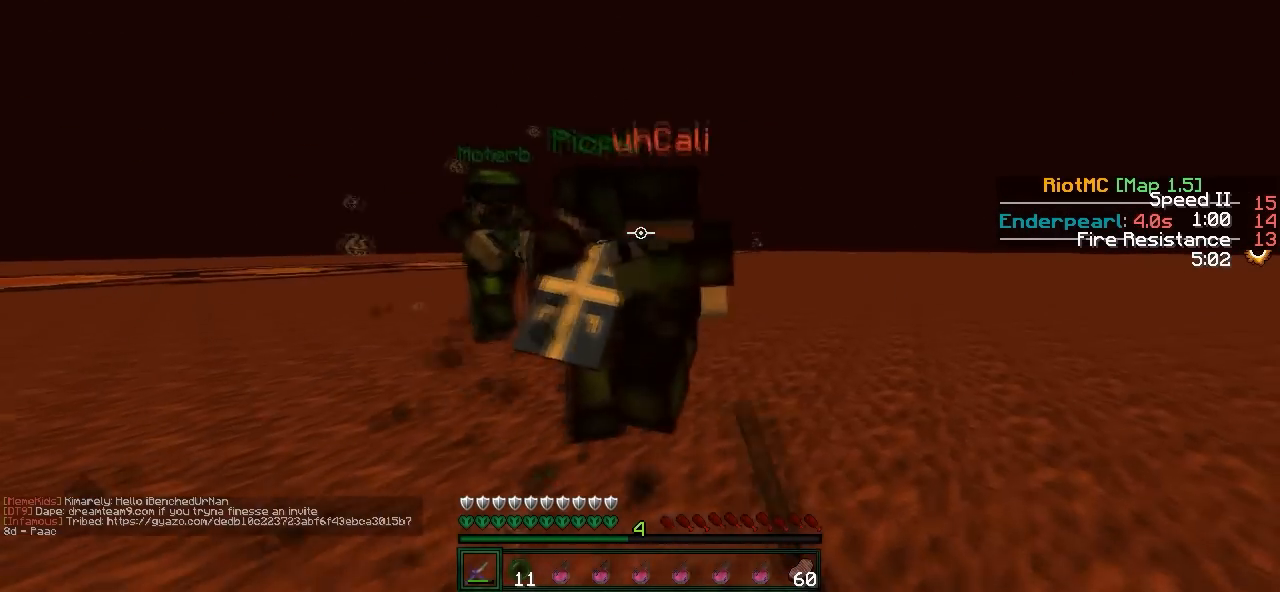
{"keys": ["d"], "events": [[17, "d", "up"], [50, "d", "down"], [267, "w", "up"]]}
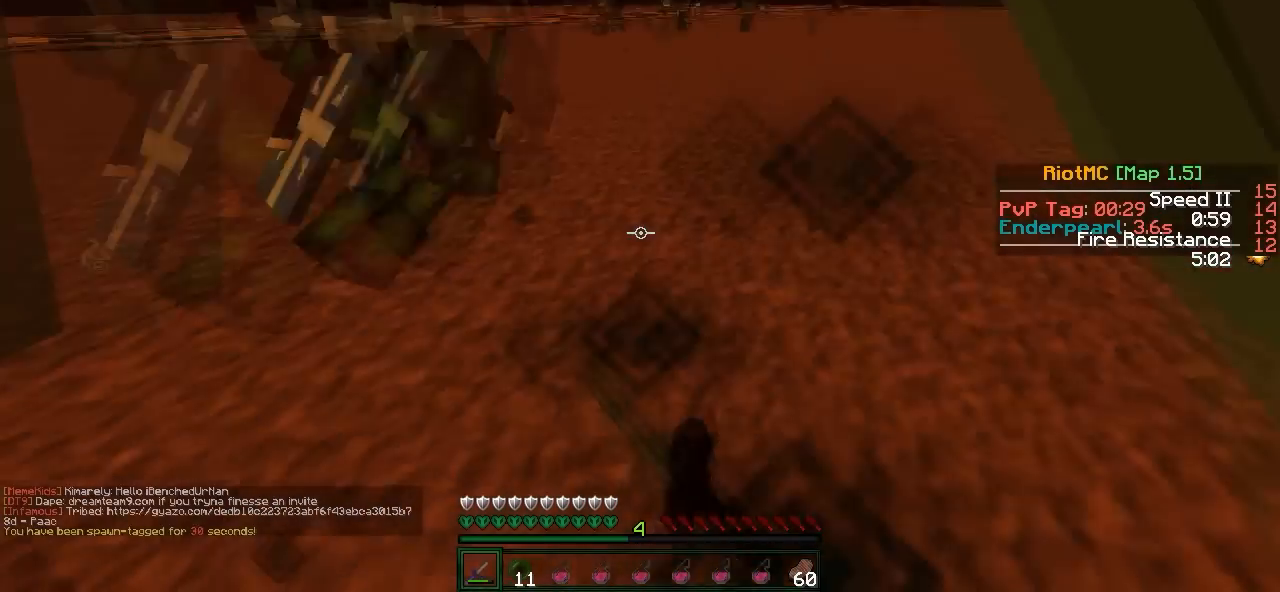
{"keys": ["d", "w"], "events": [[100, "w", "down"]]}